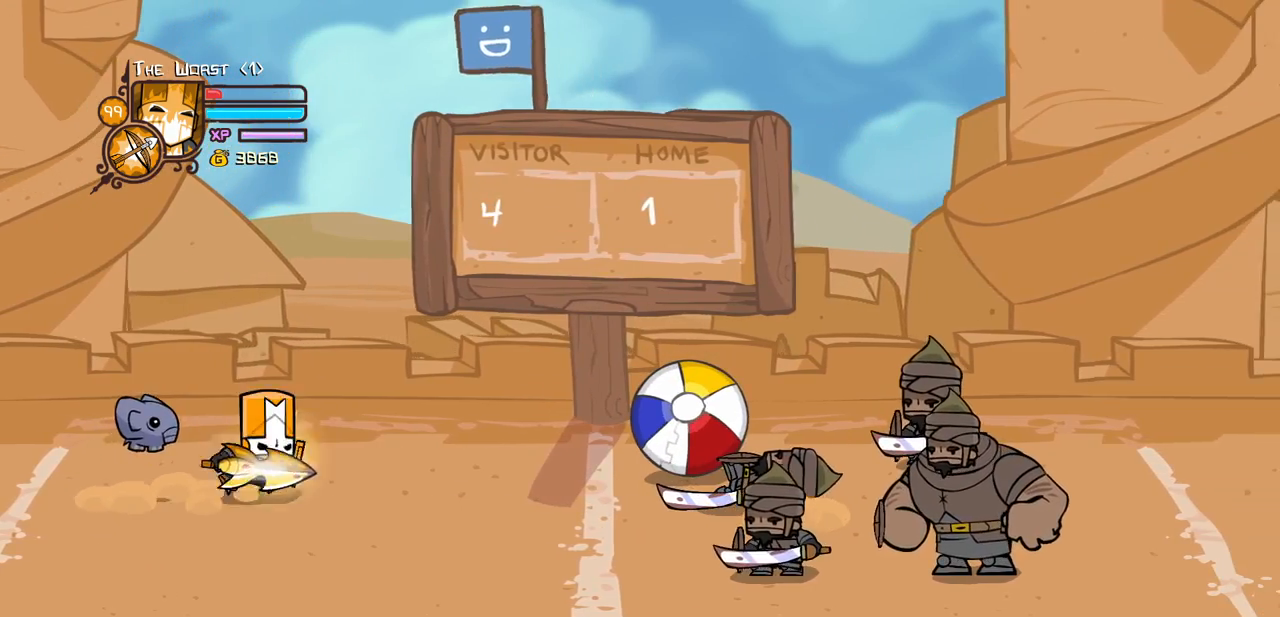
Gameplay with keyboard; each line is a JSON object with the keys held at the frame after it. "events" lists presses ("down") and releases ("up") of "block", "down", "heavy", "item", "iteml", "itemr", "jump", "left", "light", "magic", "right" and "up" between this image and that frame as [ms after this image, input, new state], when the widget could be followed in between. No other keys are recorded. Mouse input is not recorded. Key names are as the overlay labels them; some are game actions (e.g. jump) rather than physical keys.
{"keys": ["left", "up"]}
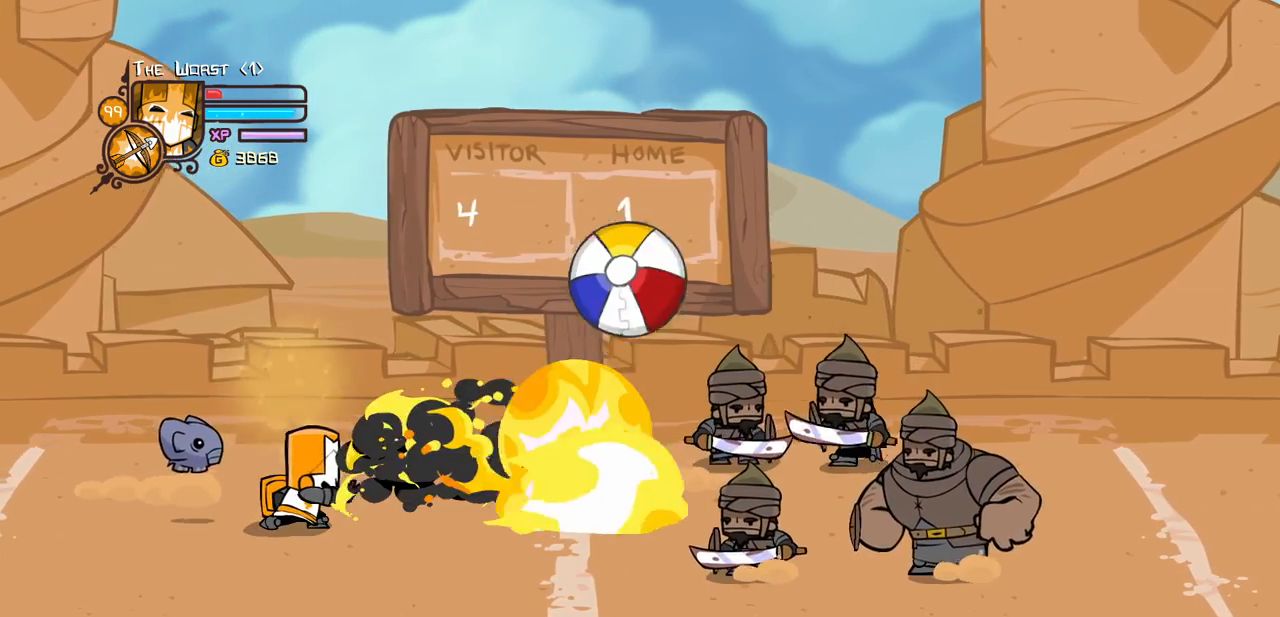
{"keys": [], "events": [[167, "up", "up"], [267, "left", "up"]]}
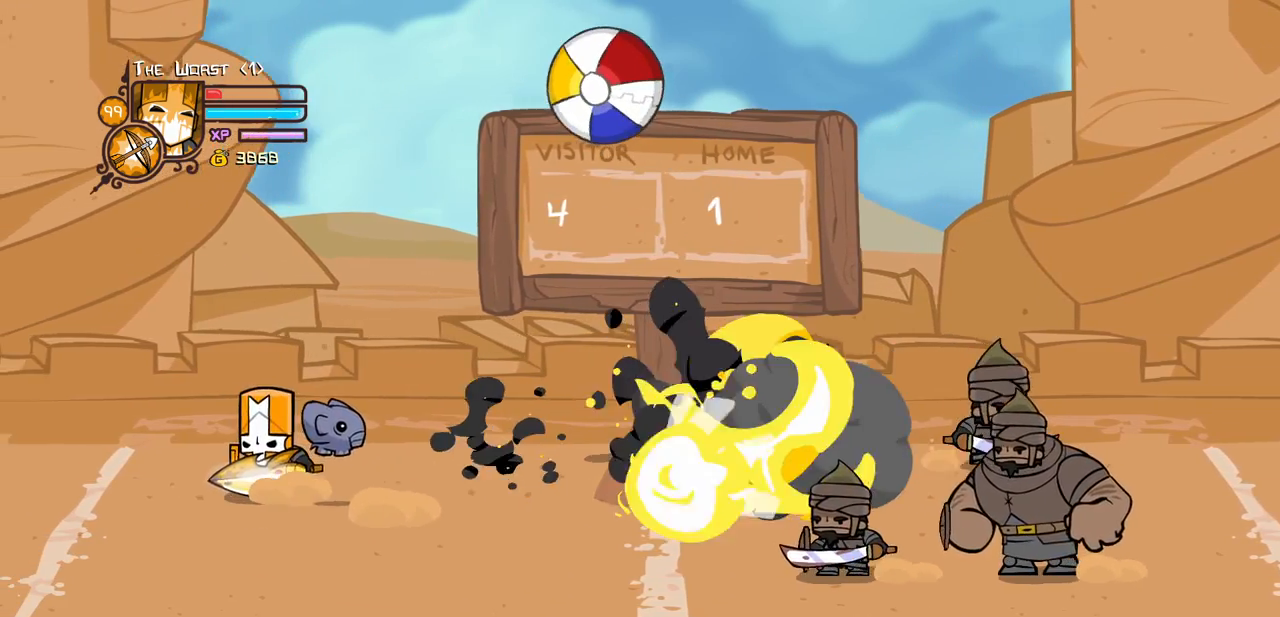
{"keys": ["jump", "light", "right", "up"], "events": [[50, "left", "down"], [100, "left", "up"], [100, "right", "down"], [234, "right", "up"], [334, "right", "down"], [334, "up", "down"], [384, "jump", "down"], [467, "light", "down"]]}
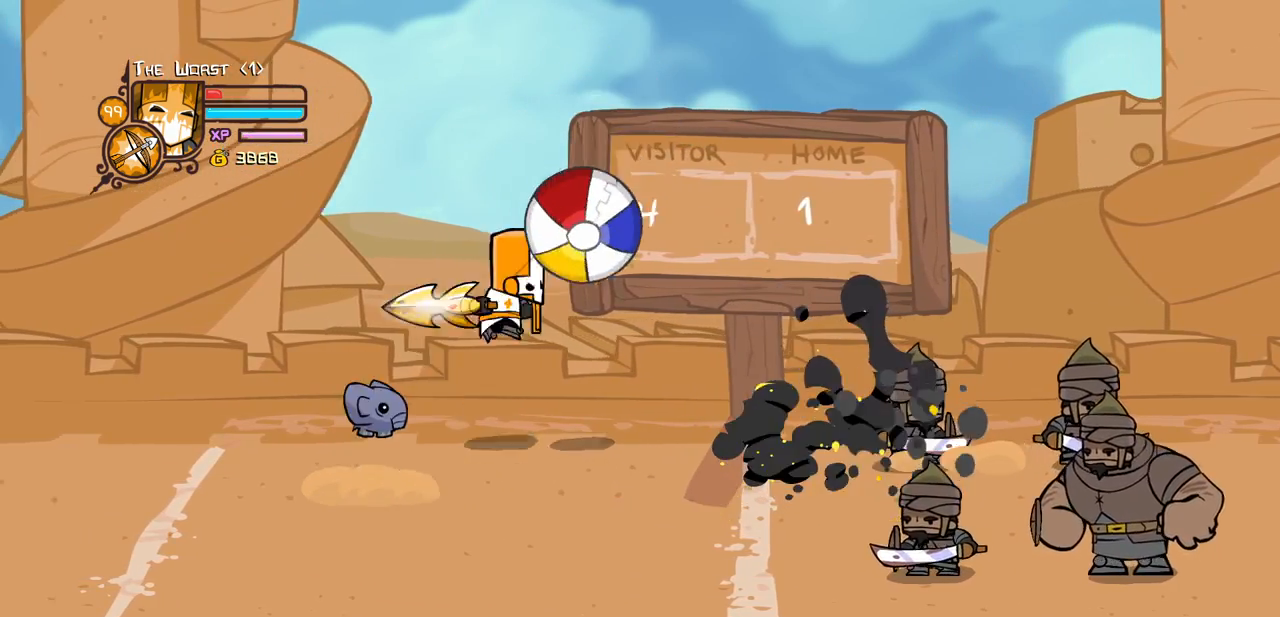
{"keys": ["down", "left"], "events": [[17, "up", "up"], [67, "jump", "up"], [67, "right", "up"], [117, "left", "down"], [117, "light", "up"], [450, "down", "down"]]}
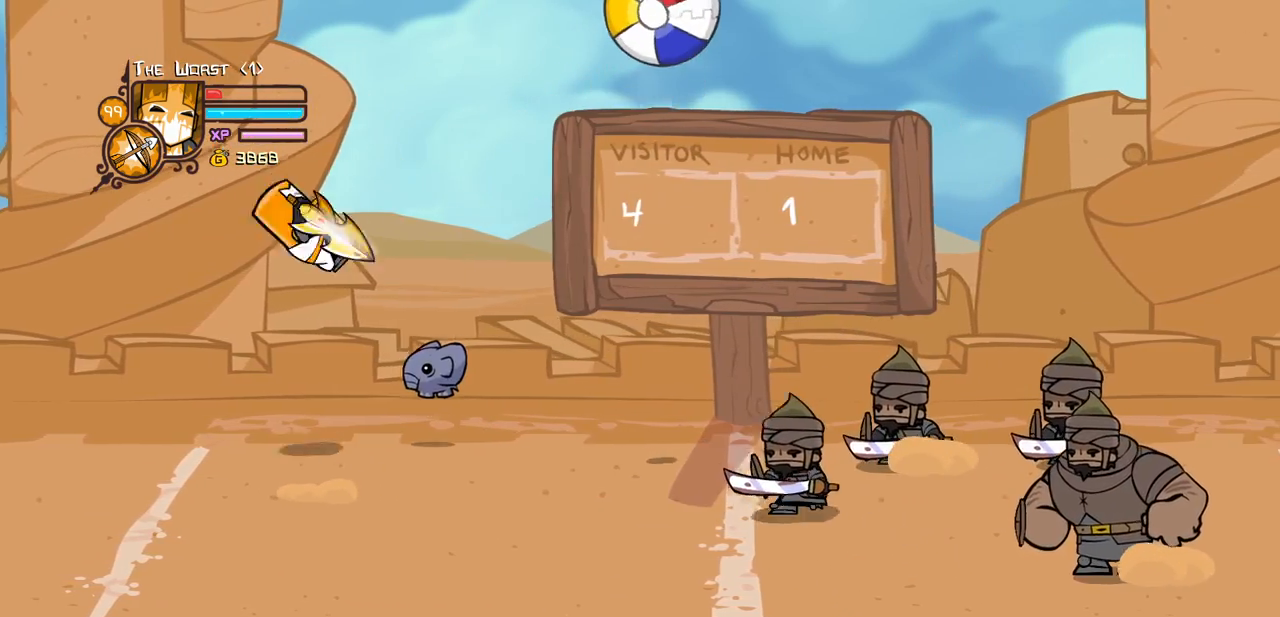
{"keys": ["item", "right"], "events": [[34, "right", "down"], [84, "left", "up"], [134, "down", "up"], [184, "right", "up"], [317, "right", "down"], [417, "up", "down"], [450, "item", "down"], [450, "up", "up"]]}
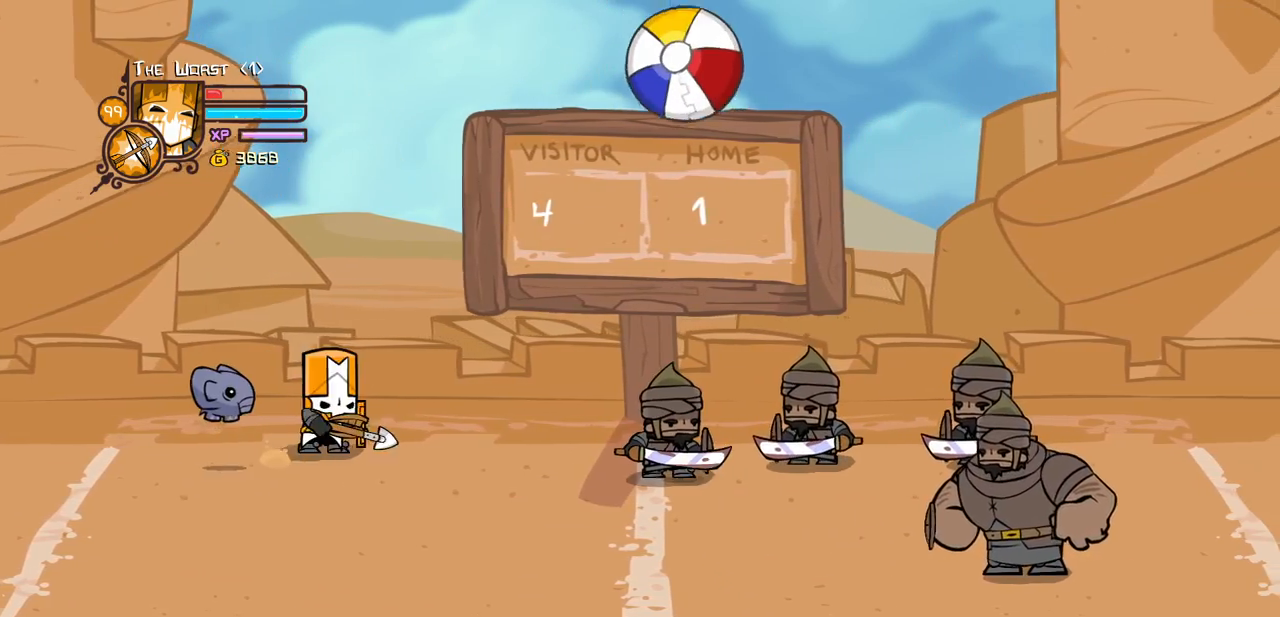
{"keys": [], "events": [[50, "right", "up"], [100, "item", "up"], [184, "down", "down"], [334, "down", "up"]]}
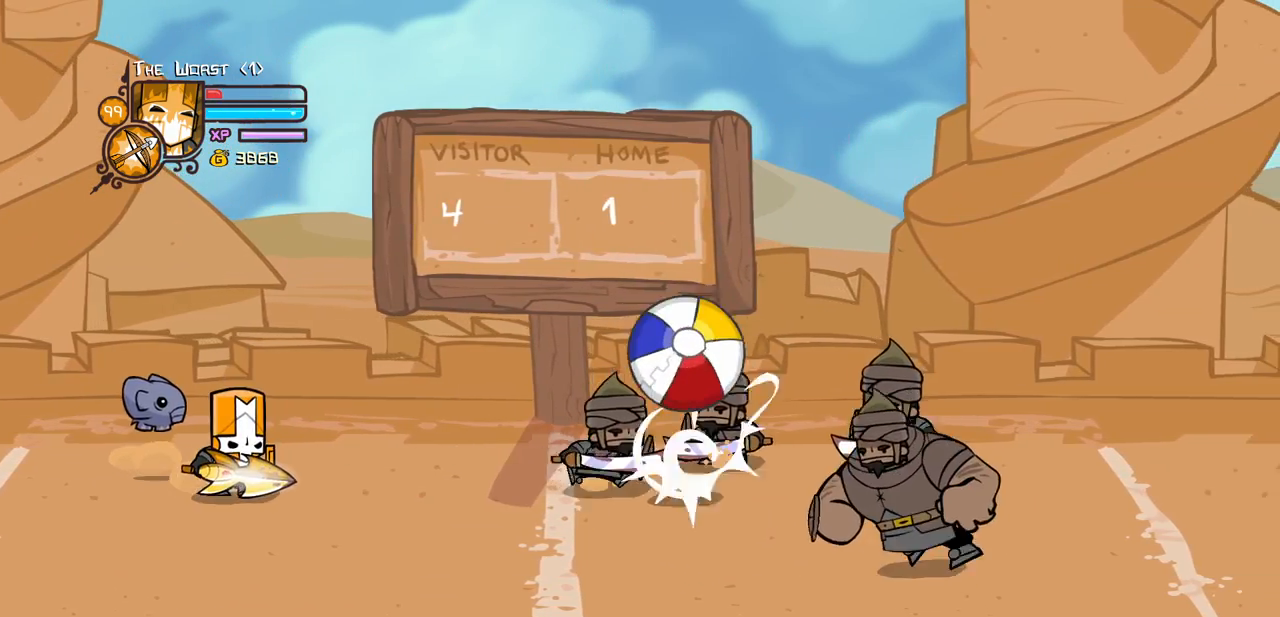
{"keys": ["down", "right"], "events": [[200, "left", "down"], [400, "right", "down"], [450, "down", "down"], [450, "left", "up"]]}
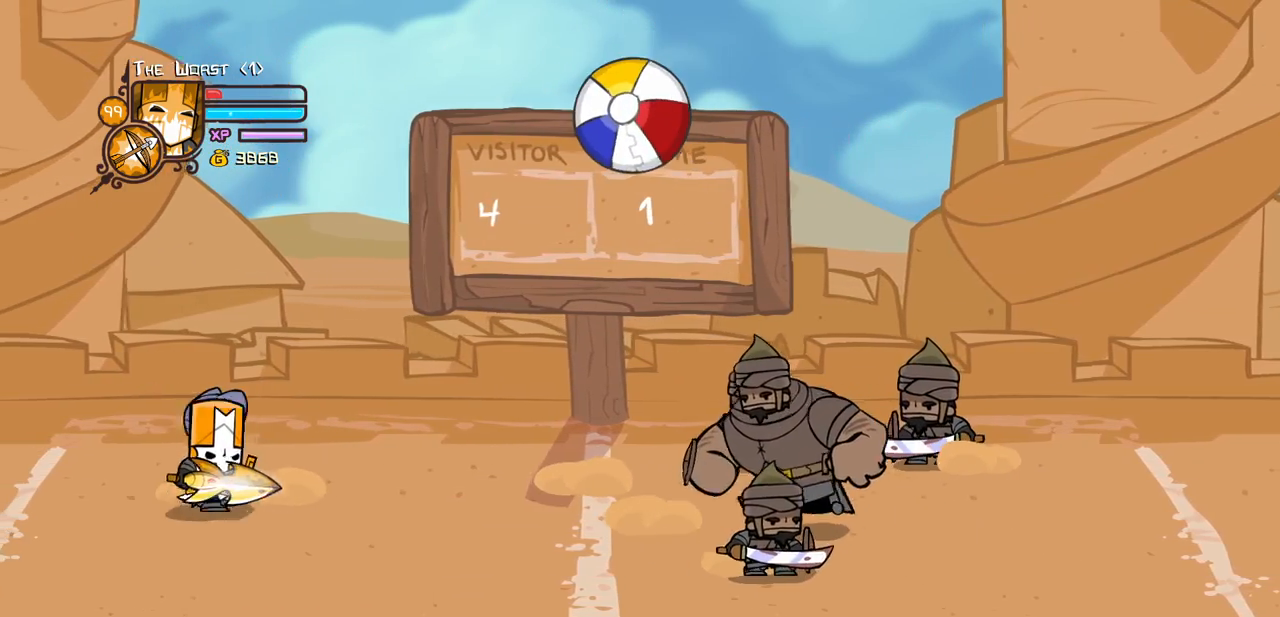
{"keys": ["jump", "right"], "events": [[34, "down", "up"], [84, "right", "up"], [450, "right", "down"], [500, "jump", "down"]]}
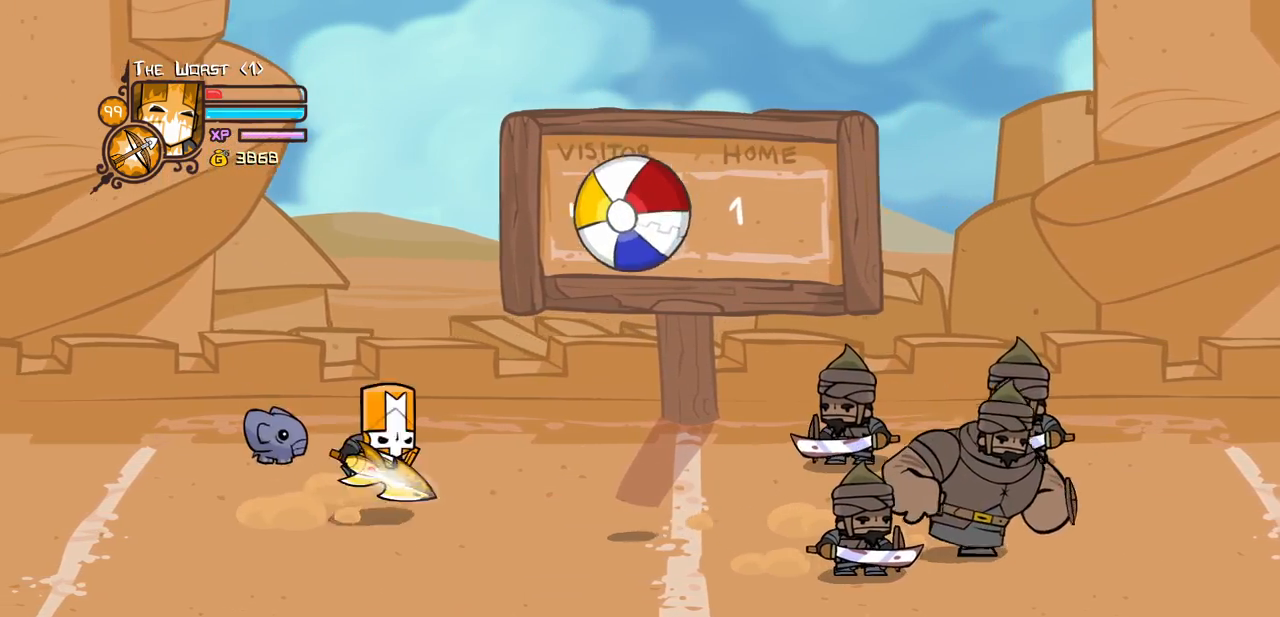
{"keys": ["left"], "events": [[50, "down", "down"], [150, "jump", "up"], [184, "down", "up"], [184, "light", "down"], [284, "right", "up"], [334, "left", "down"], [334, "light", "up"]]}
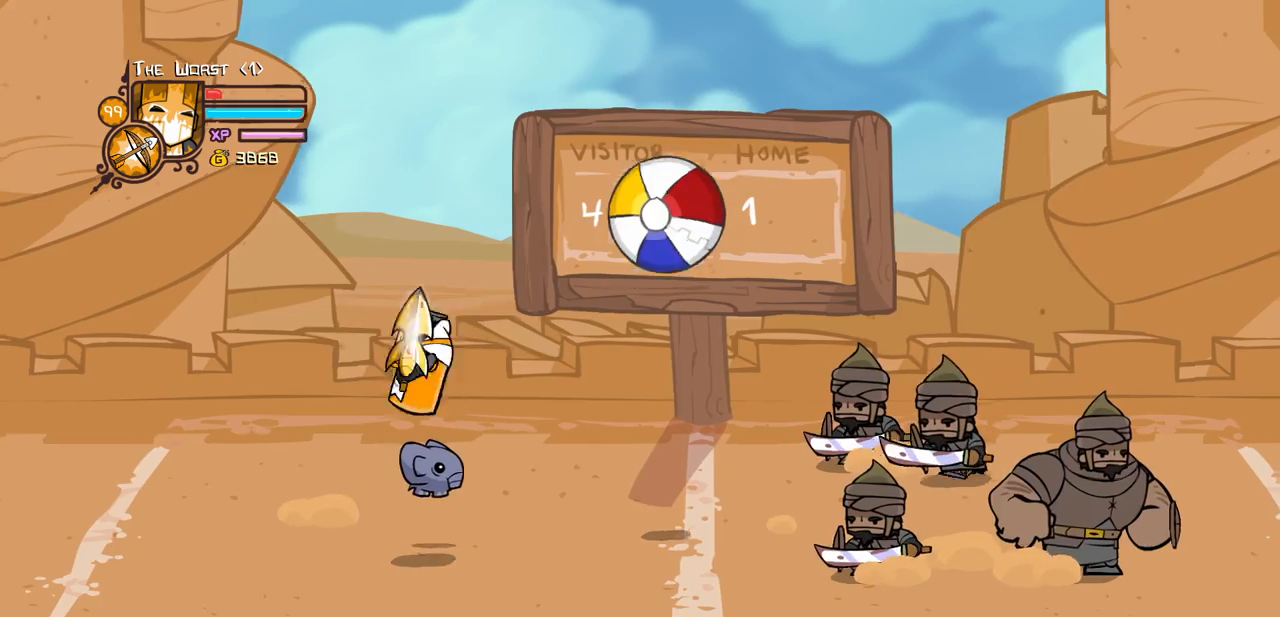
{"keys": ["right", "up"], "events": [[250, "right", "down"], [300, "left", "up"], [400, "up", "down"]]}
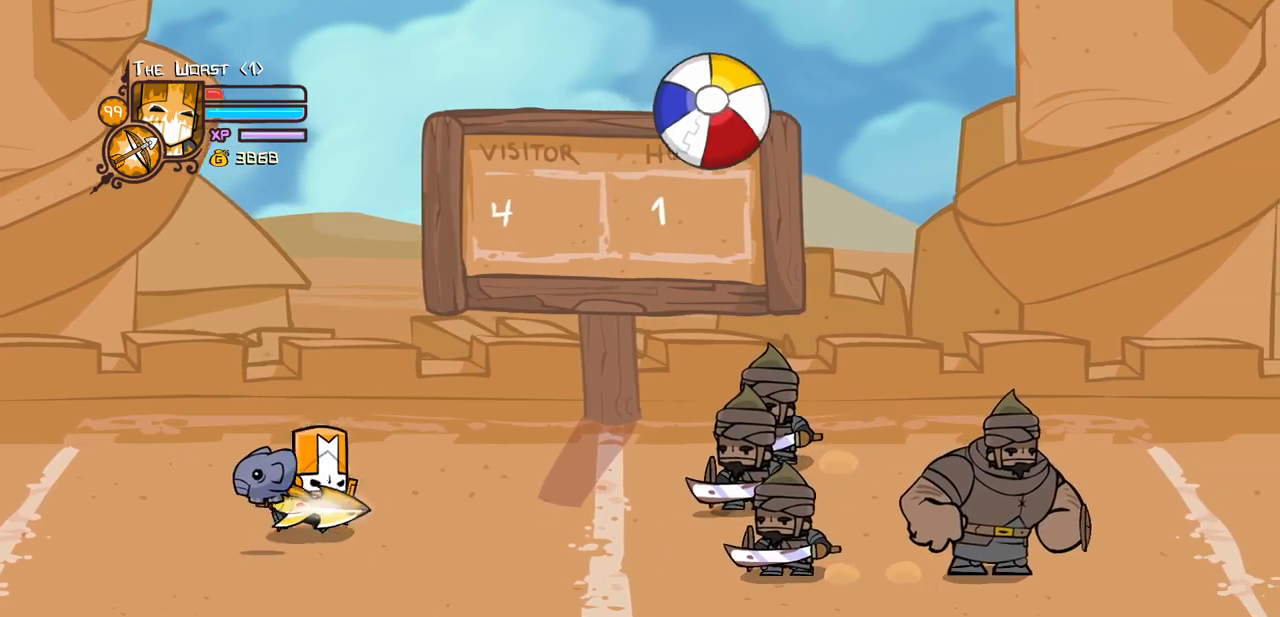
{"keys": ["left", "up"], "events": [[34, "item", "down"], [34, "up", "up"], [134, "item", "up"], [184, "right", "up"], [267, "left", "down"], [500, "up", "down"]]}
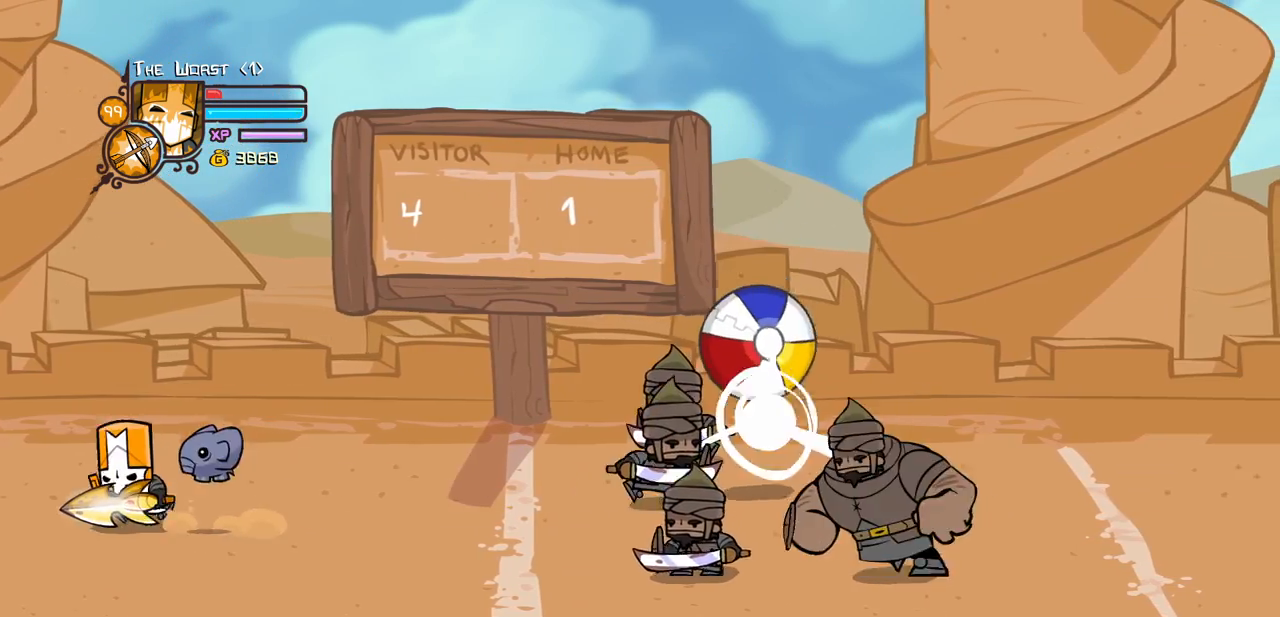
{"keys": ["right"], "events": [[50, "right", "down"], [100, "left", "up"], [150, "up", "up"], [234, "right", "up"], [384, "right", "down"]]}
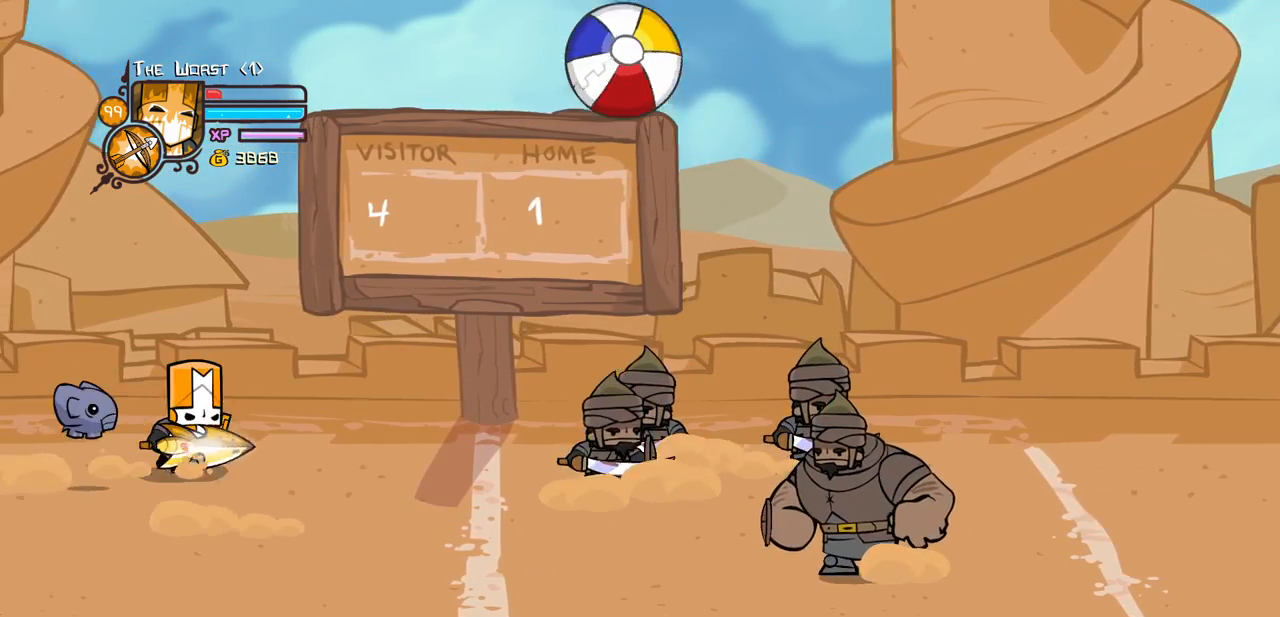
{"keys": ["left"], "events": [[67, "right", "up"], [350, "left", "down"]]}
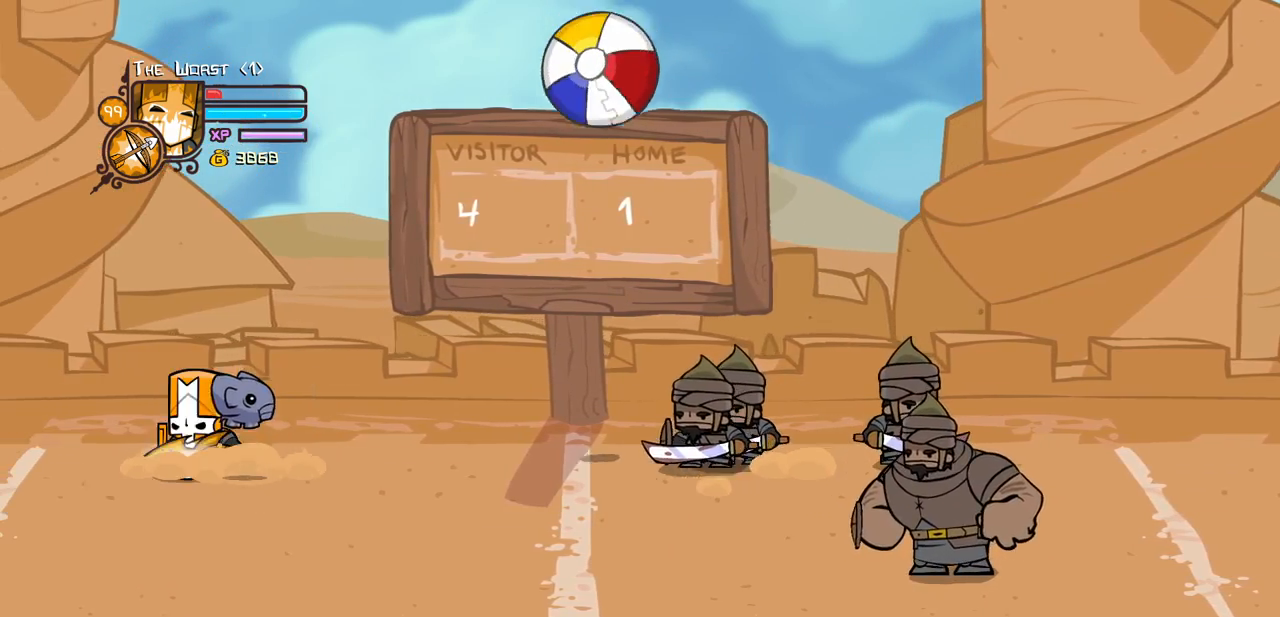
{"keys": ["right"], "events": [[34, "left", "up"], [134, "up", "down"], [267, "up", "up"], [500, "right", "down"]]}
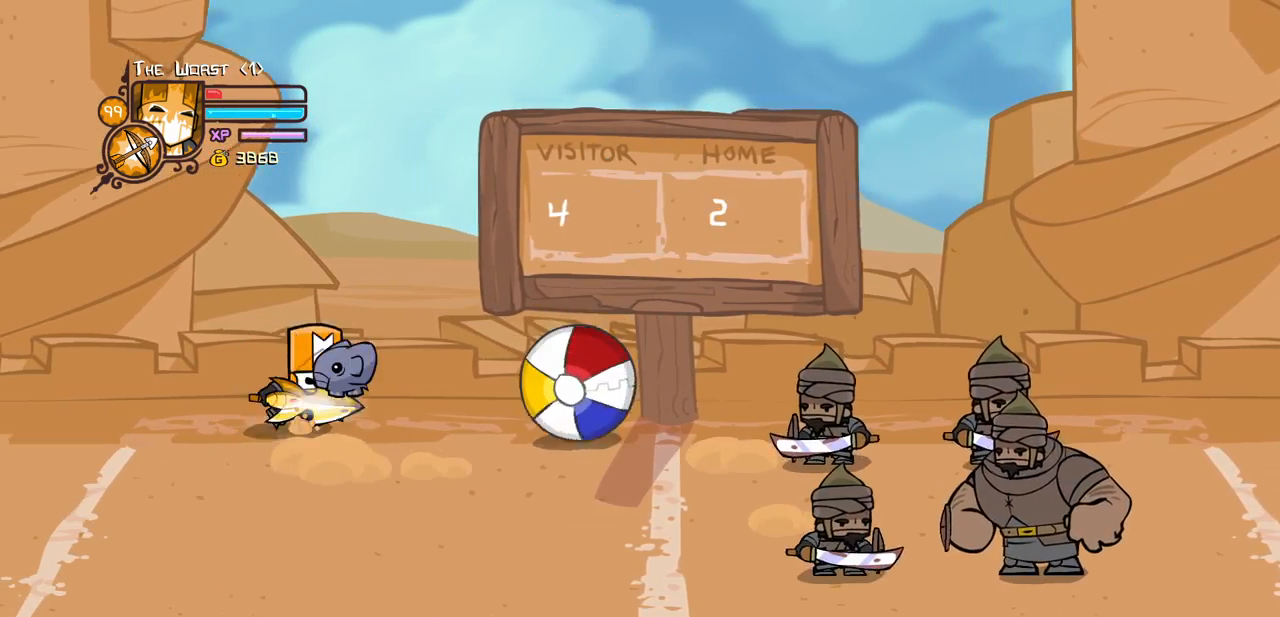
{"keys": ["left"], "events": [[150, "jump", "down"], [184, "light", "down"], [284, "jump", "up"], [284, "light", "up"], [284, "right", "up"], [334, "left", "down"]]}
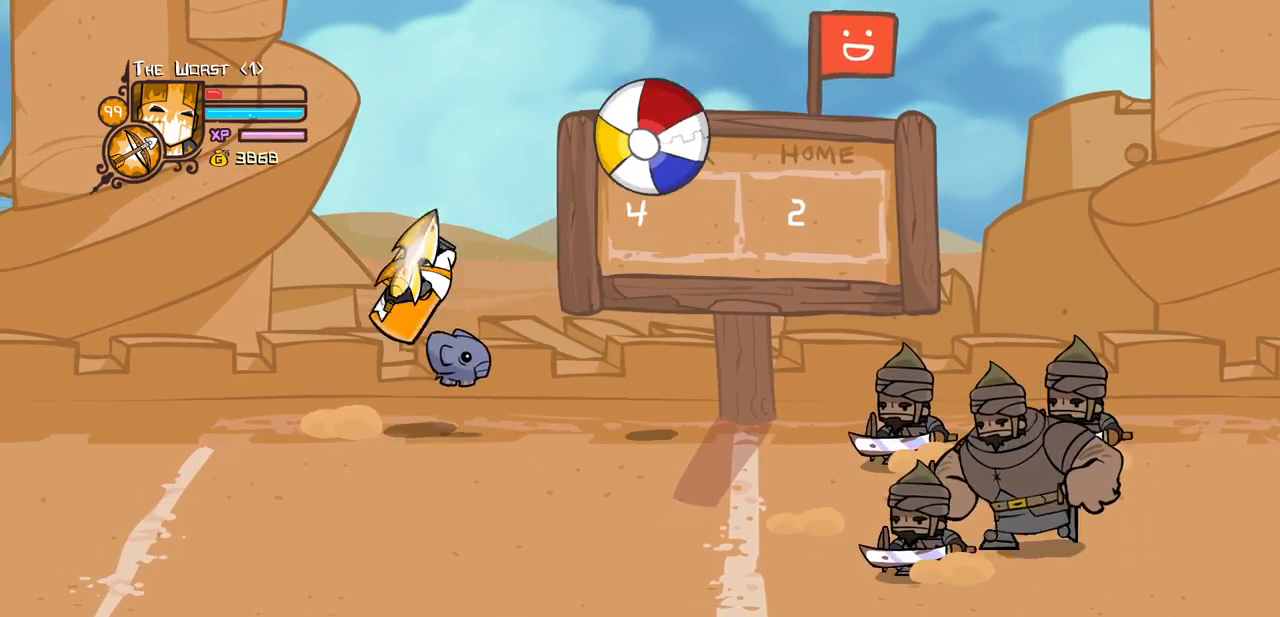
{"keys": [], "events": [[217, "down", "down"], [300, "right", "down"], [350, "left", "up"], [400, "down", "up"], [450, "right", "up"]]}
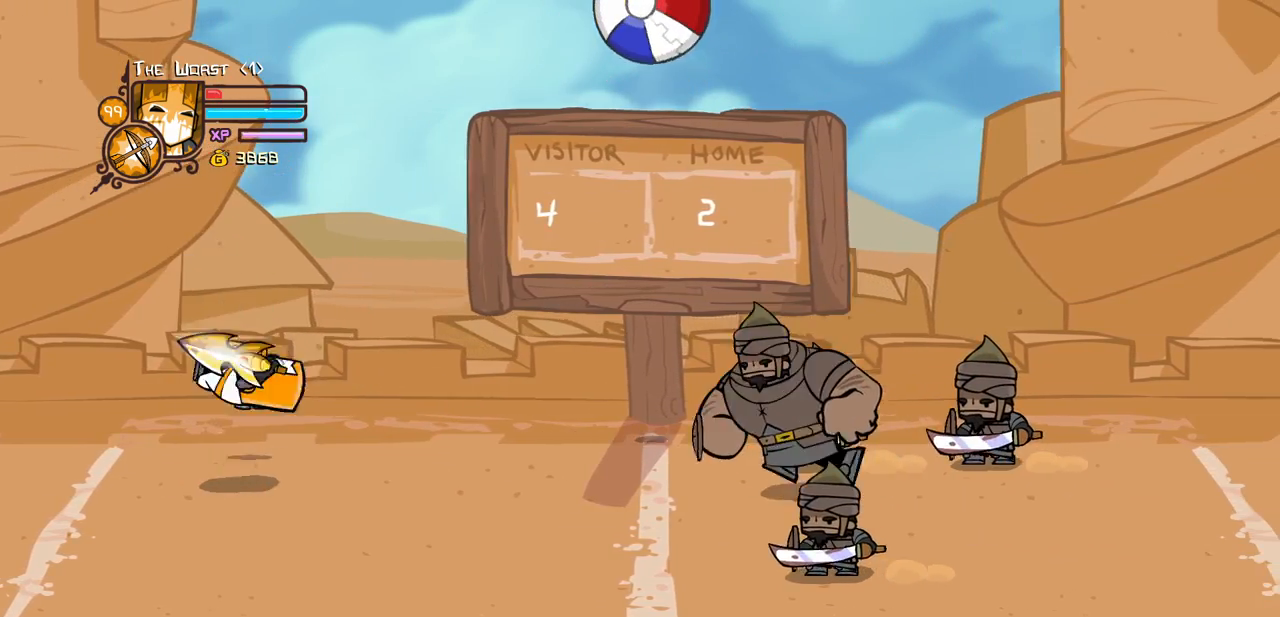
{"keys": [], "events": [[84, "right", "down"], [184, "item", "down"], [267, "right", "up"], [317, "item", "up"]]}
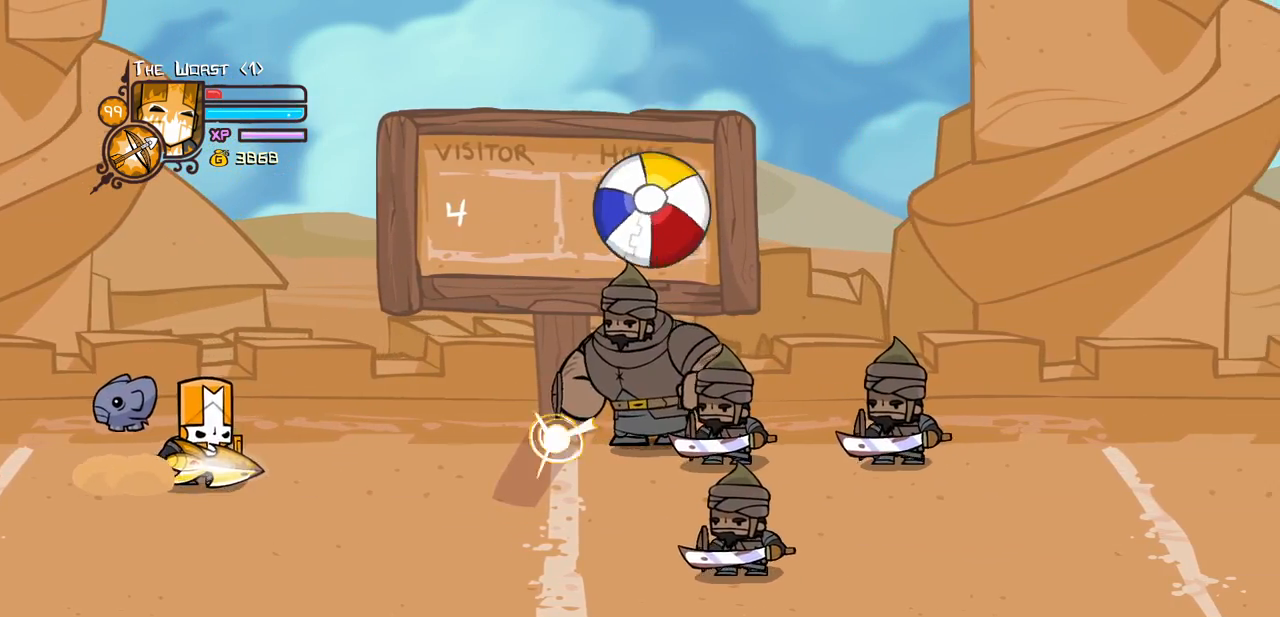
{"keys": ["right", "up"]}
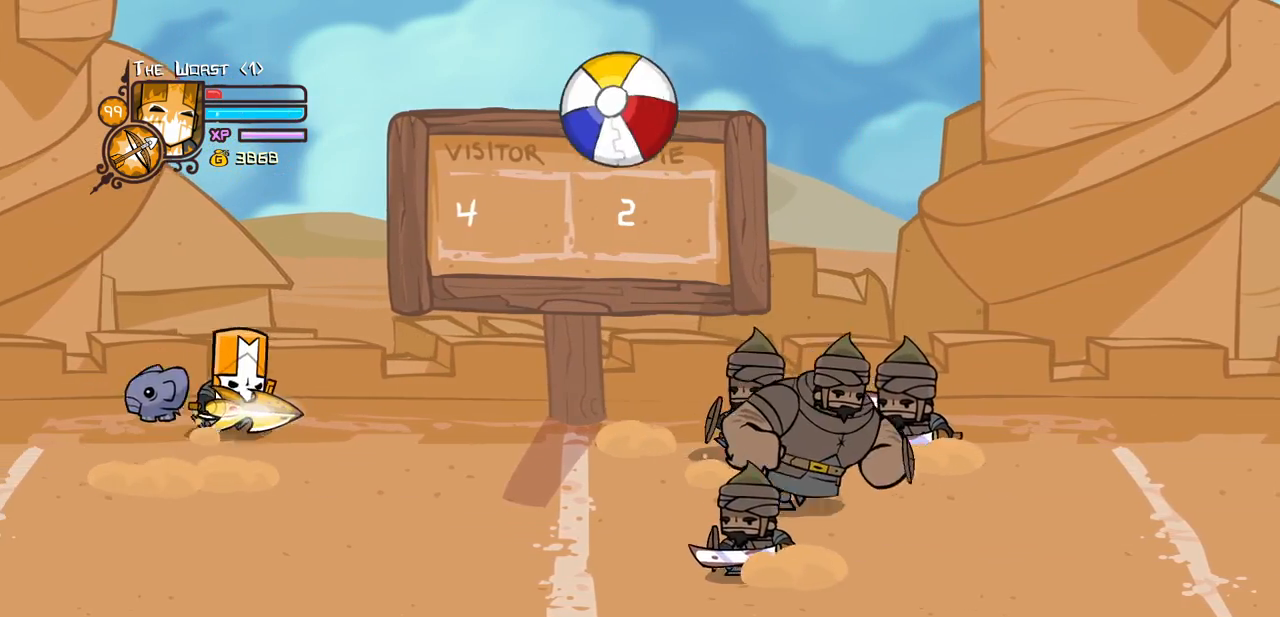
{"keys": ["jump"], "events": [[17, "up", "up"], [67, "right", "up"], [217, "right", "down"], [350, "right", "up"], [484, "jump", "down"]]}
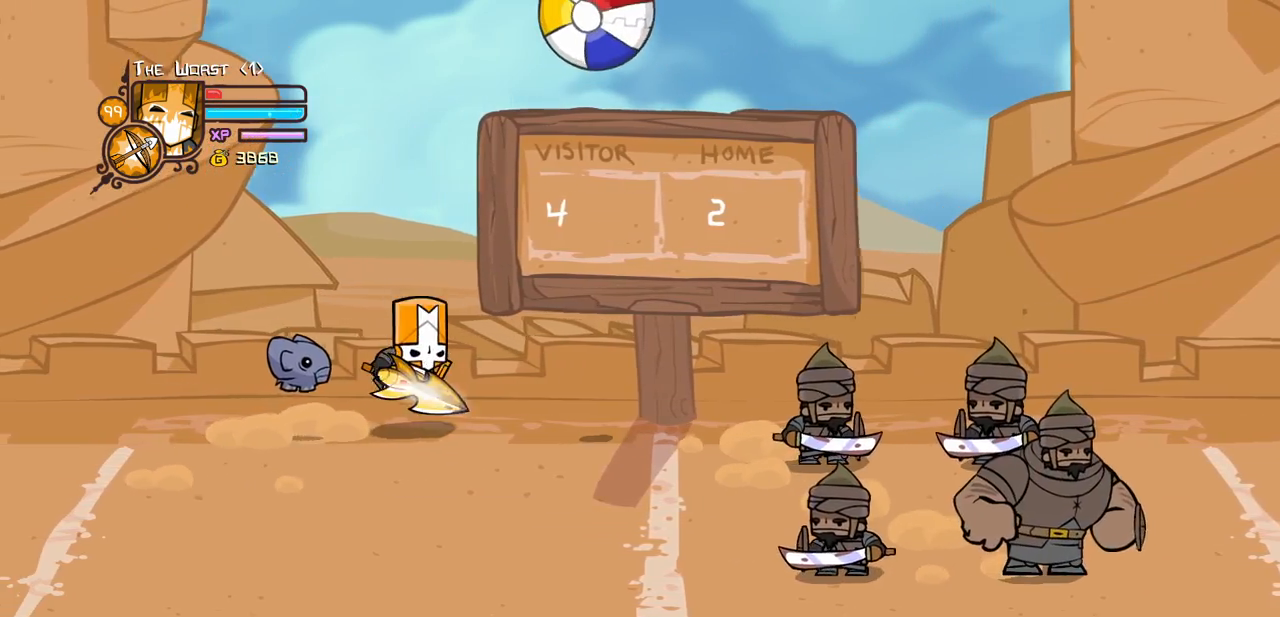
{"keys": ["left"], "events": [[134, "jump", "up"], [317, "light", "down"], [417, "light", "up"], [500, "left", "down"]]}
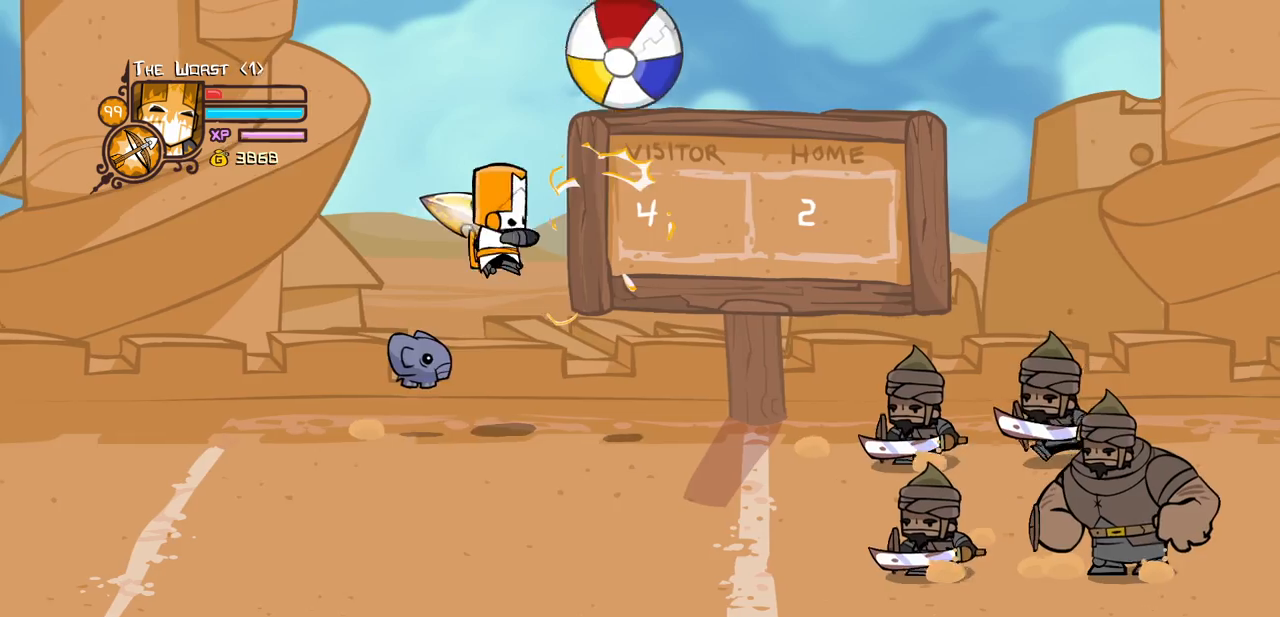
{"keys": [], "events": [[284, "down", "down"], [284, "left", "up"], [284, "right", "down"], [384, "down", "up"], [467, "right", "up"]]}
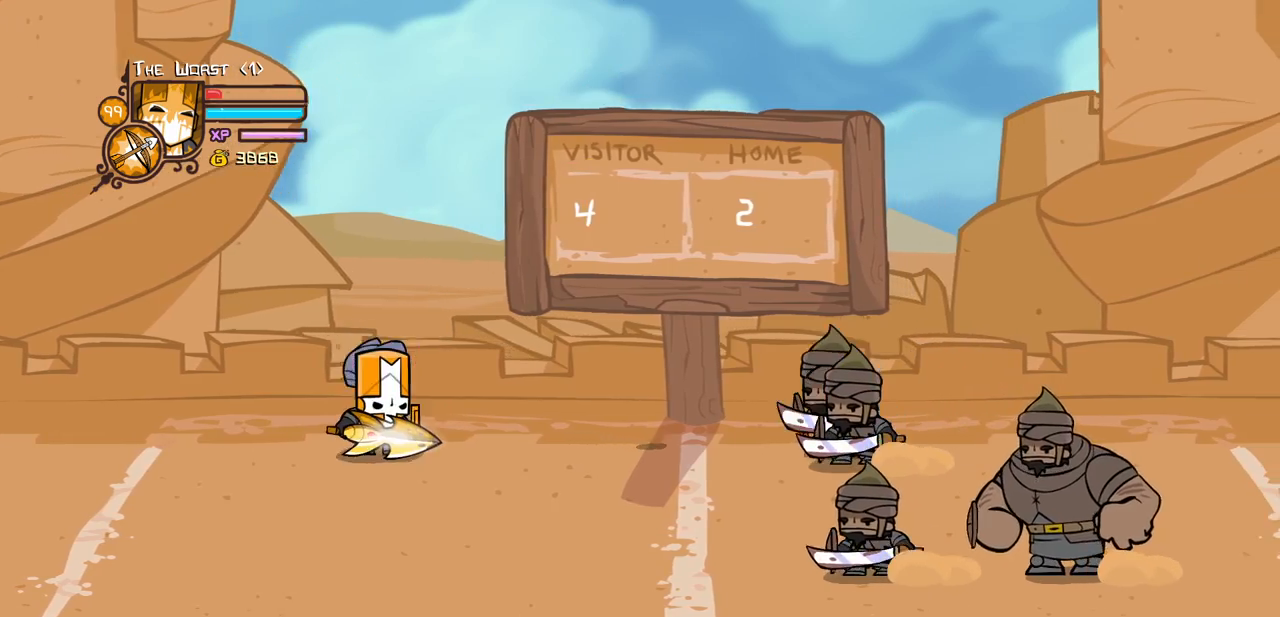
{"keys": ["left"], "events": [[117, "right", "down"], [300, "item", "down"], [350, "right", "up"], [400, "item", "up"], [484, "left", "down"]]}
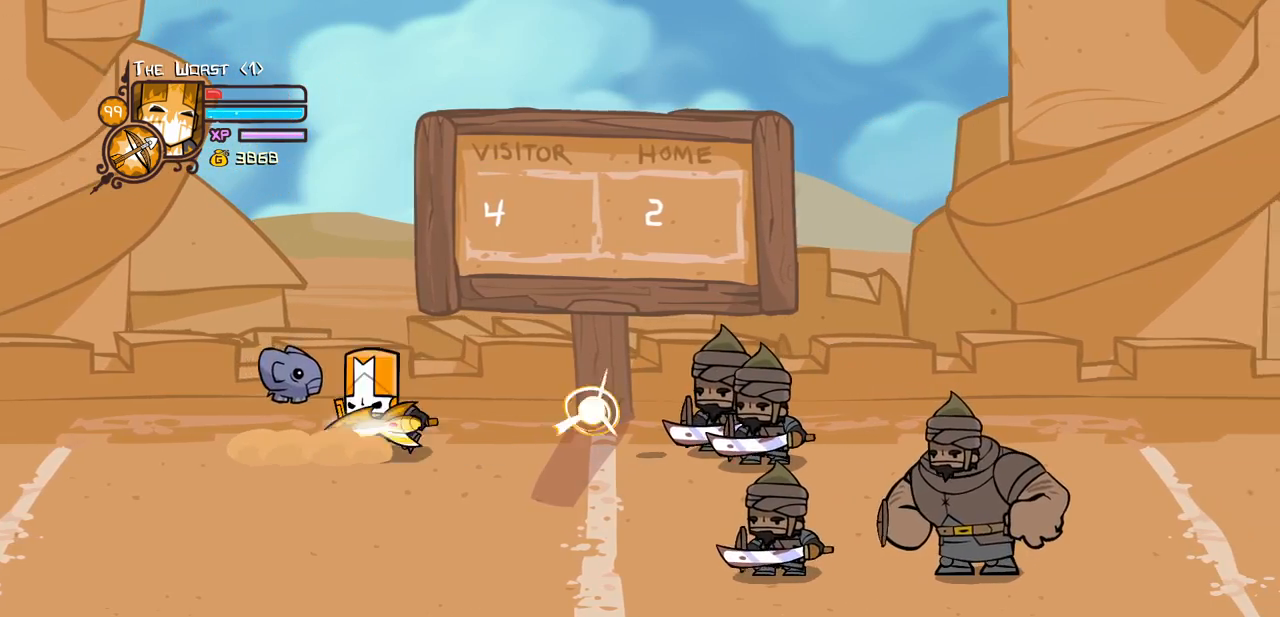
{"keys": [], "events": [[467, "left", "up"]]}
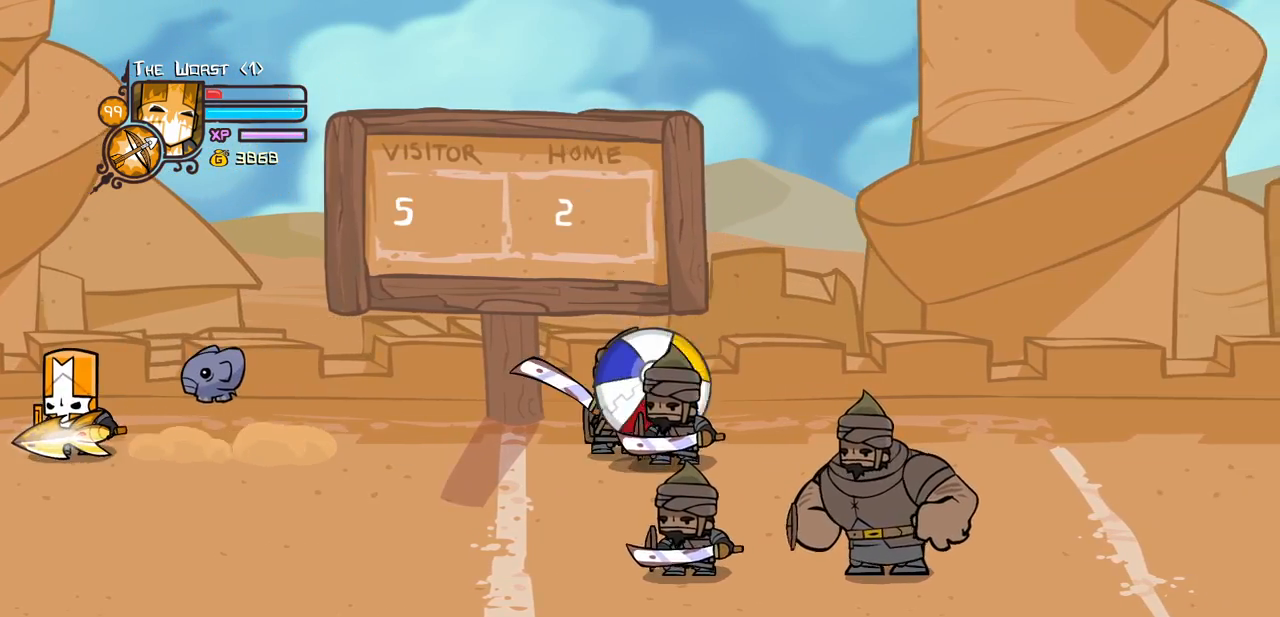
{"keys": [], "events": [[150, "down", "down"], [150, "right", "down"], [284, "down", "up"], [284, "right", "up"]]}